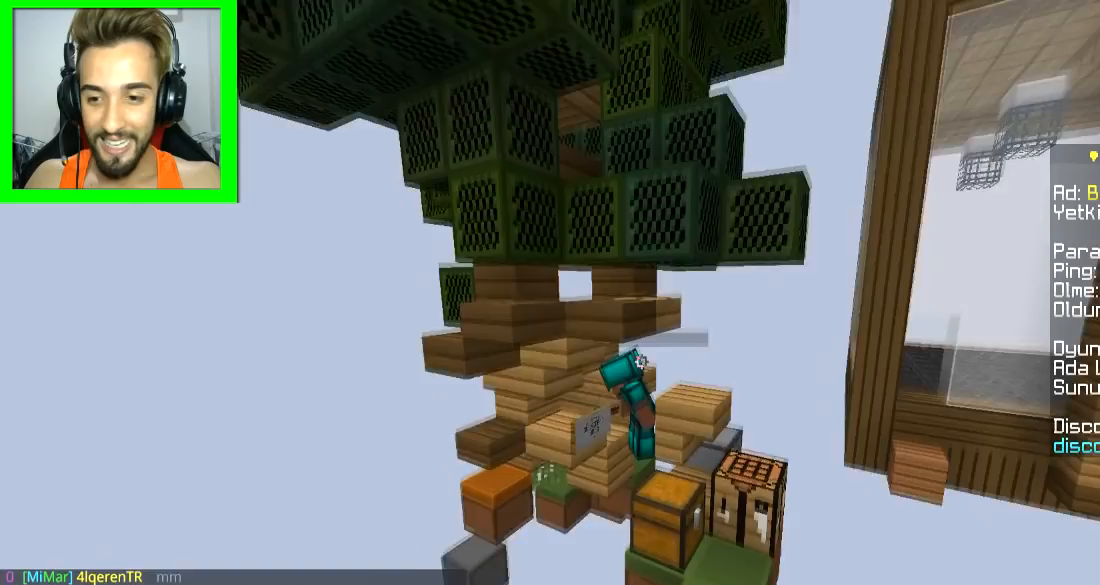
Gameplay with keyboard and mouse; each line is a JSON object with the keys and mouse buttons held at the frame after it. "events" lists presses ("down") and releases ("up") of "a", "d", "s", "space", "w", "mouse_left" and "mouse_right" between this image and that frame as [ms after this image, input, new state], when the widget could be followed in between. "mouse_left", "mouse_right" = the "left", "right" buttons of the "mouse" list. No other keys are recorded. Fast repeated clicks can show as one long hold. Mouse movement is not recorded.
{"keys": ["s"], "mouse": [], "events": [[200, "s", "down"]]}
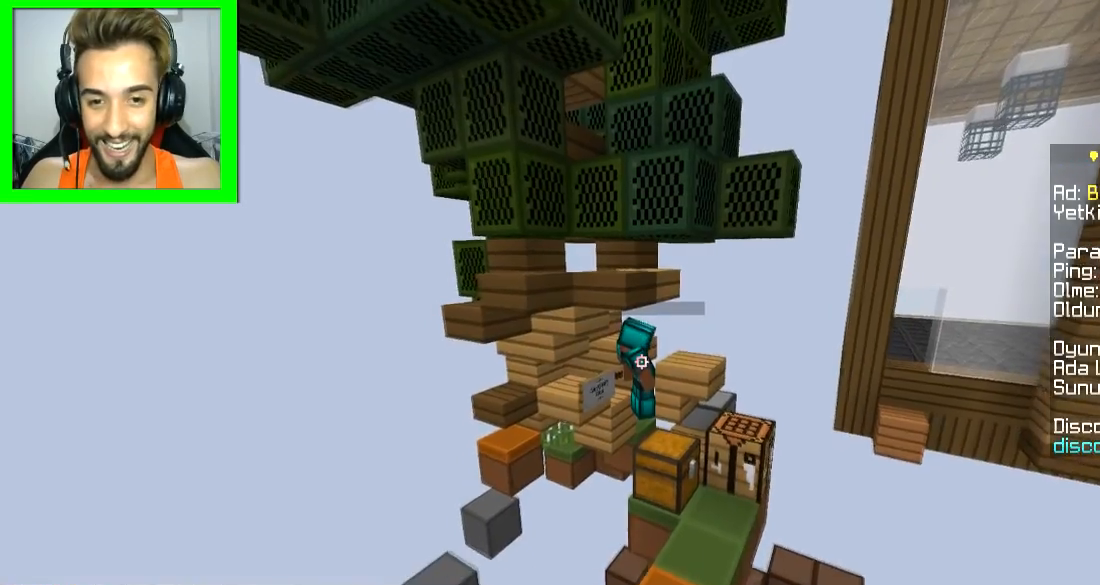
{"keys": [], "mouse": [], "events": [[166, "s", "up"]]}
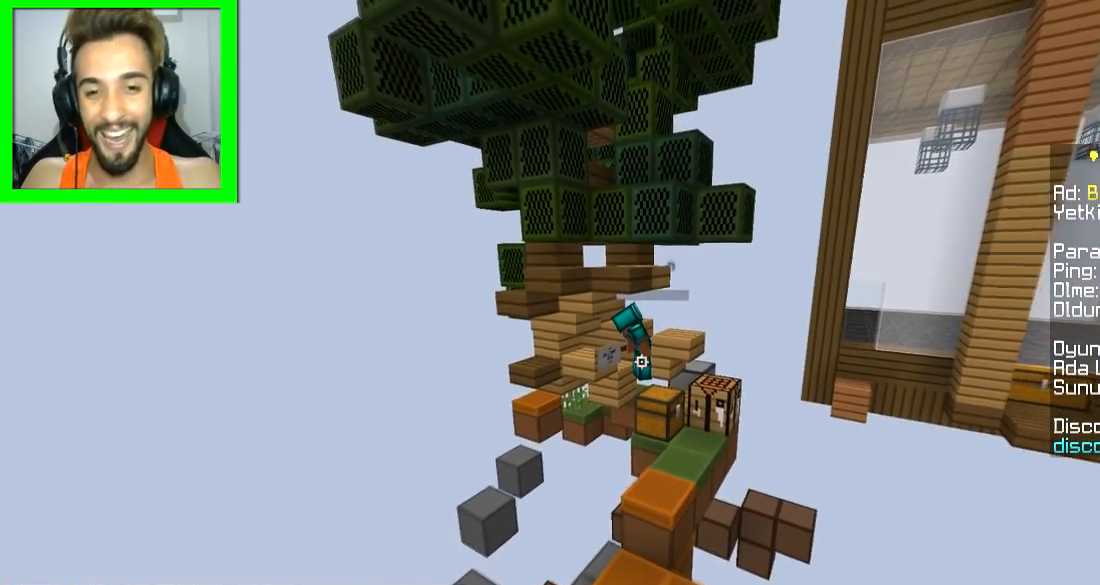
{"keys": [], "mouse": [], "events": []}
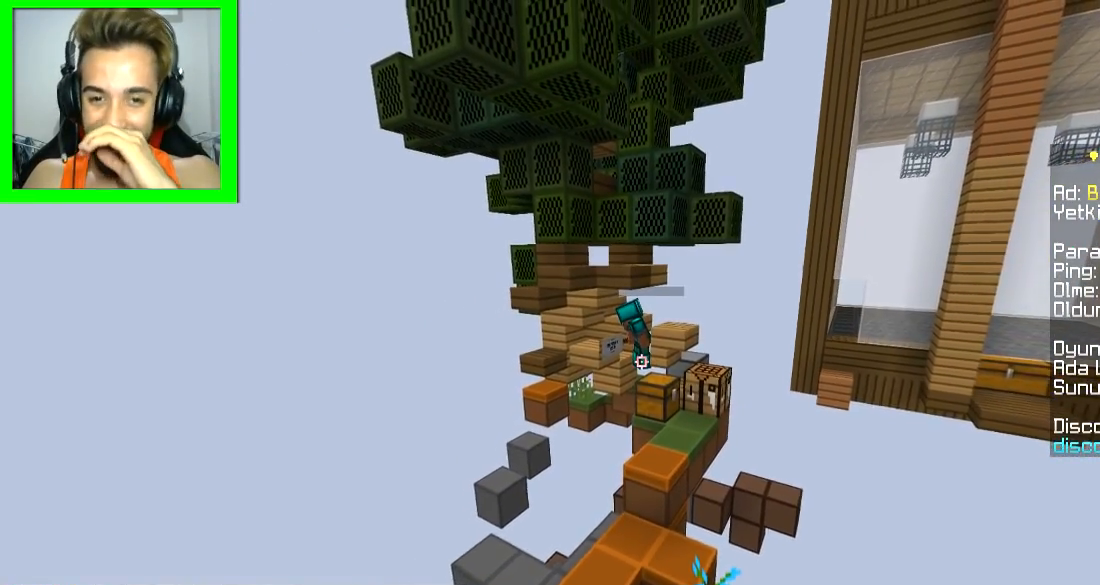
{"keys": ["w"], "mouse": [], "events": [[400, "w", "down"]]}
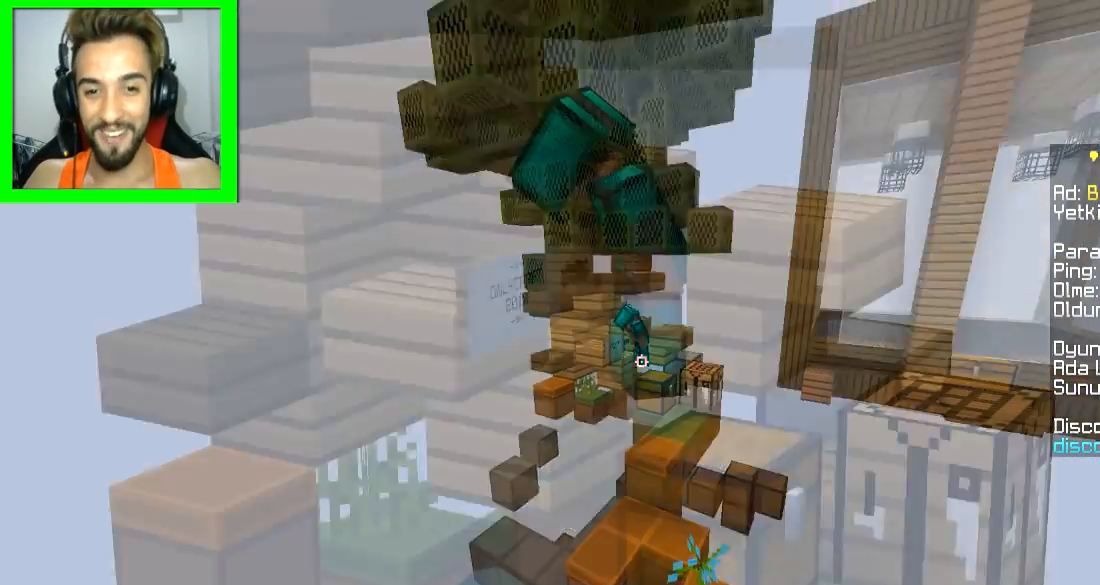
{"keys": ["s"], "mouse": [], "events": [[67, "w", "up"], [300, "s", "down"]]}
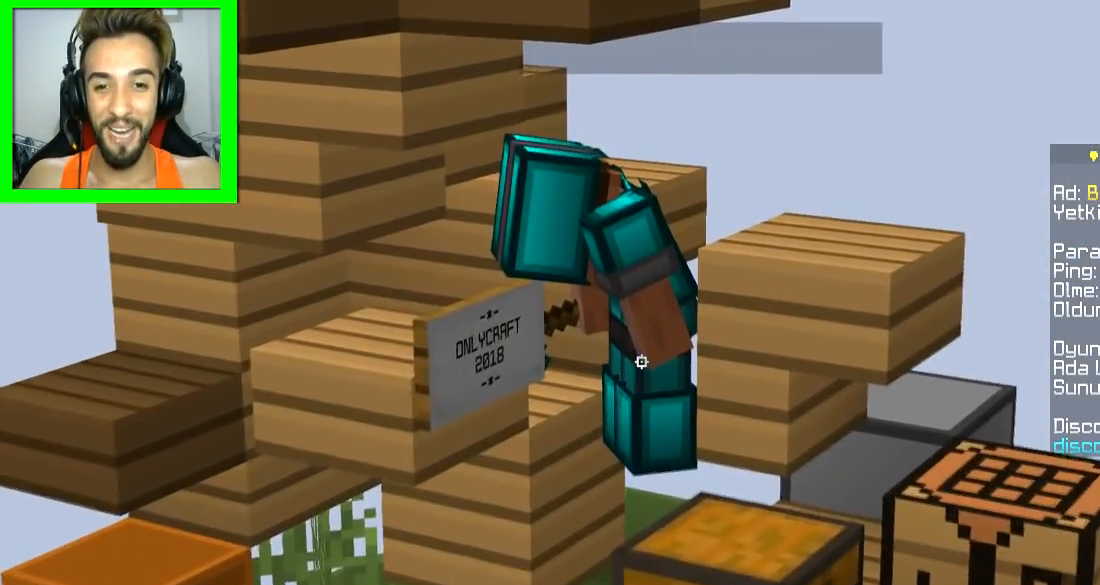
{"keys": ["s"], "mouse": [], "events": [[101, "a", "down"], [351, "a", "up"]]}
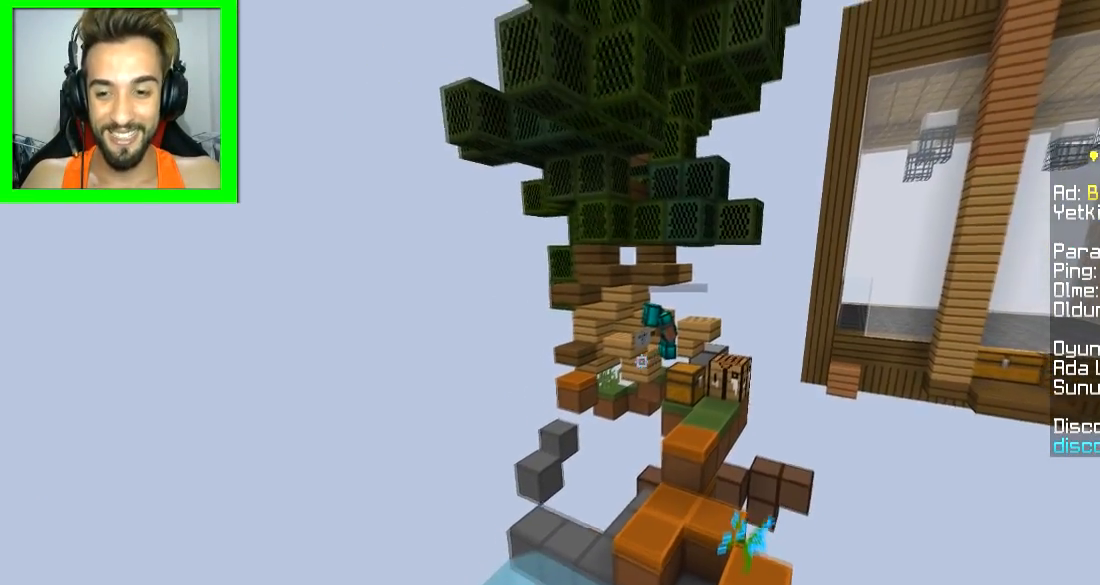
{"keys": [], "mouse": [], "events": [[50, "d", "down"], [150, "d", "up"], [417, "s", "up"]]}
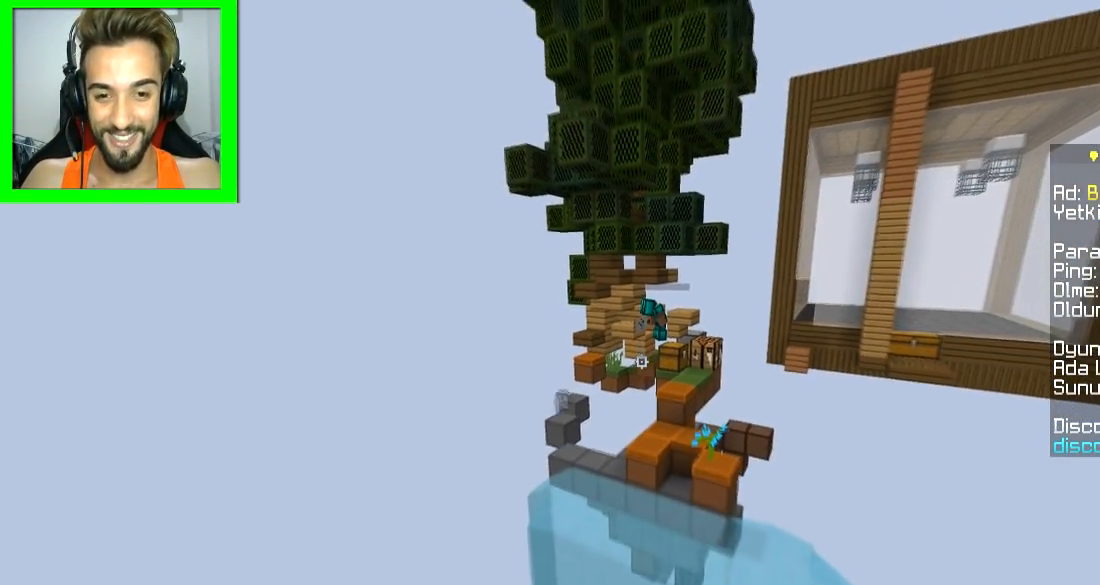
{"keys": [], "mouse": [], "events": []}
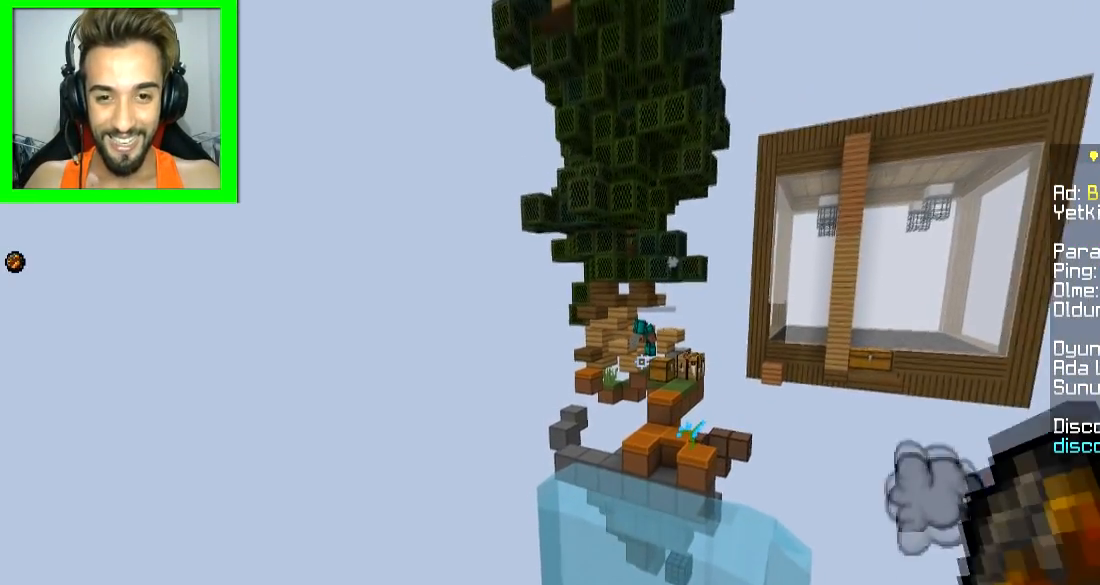
{"keys": ["d"], "mouse": [], "events": [[400, "mouse_left", "down"], [450, "d", "down"], [467, "mouse_left", "up"]]}
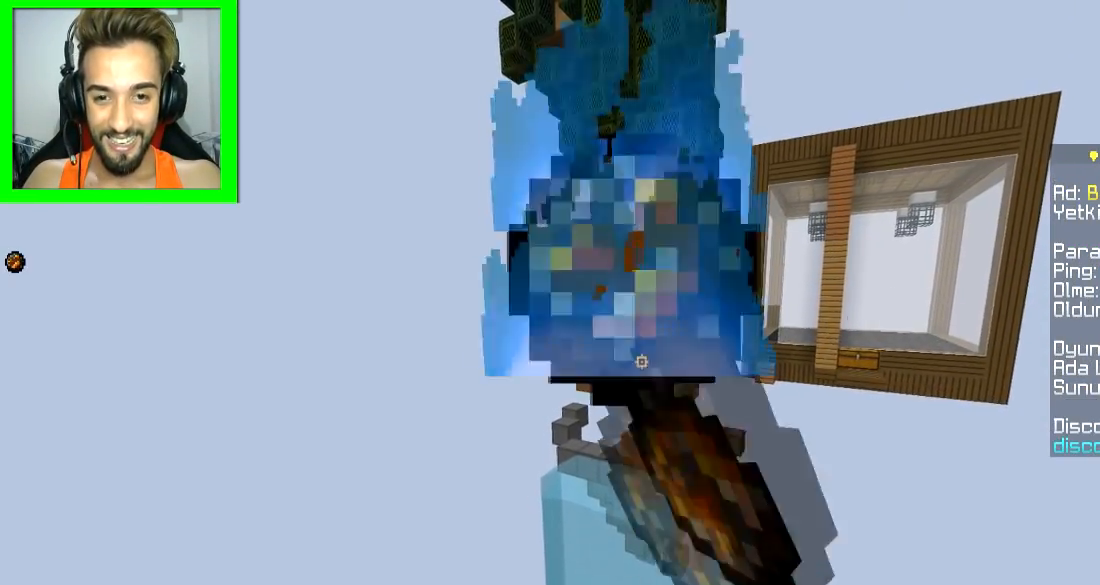
{"keys": ["d"], "mouse": [], "events": []}
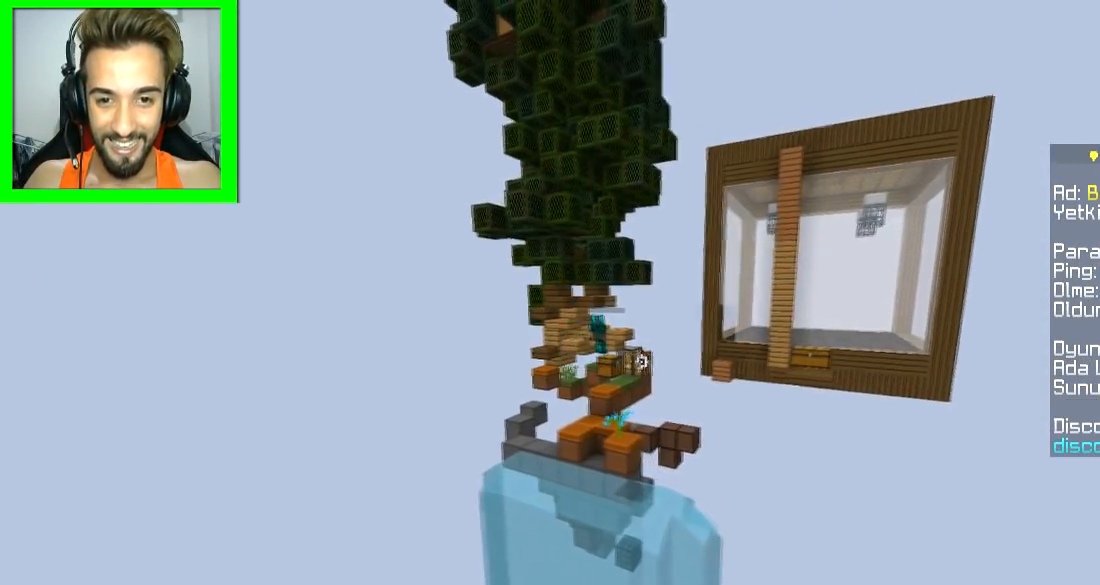
{"keys": [], "mouse": [], "events": [[450, "d", "up"]]}
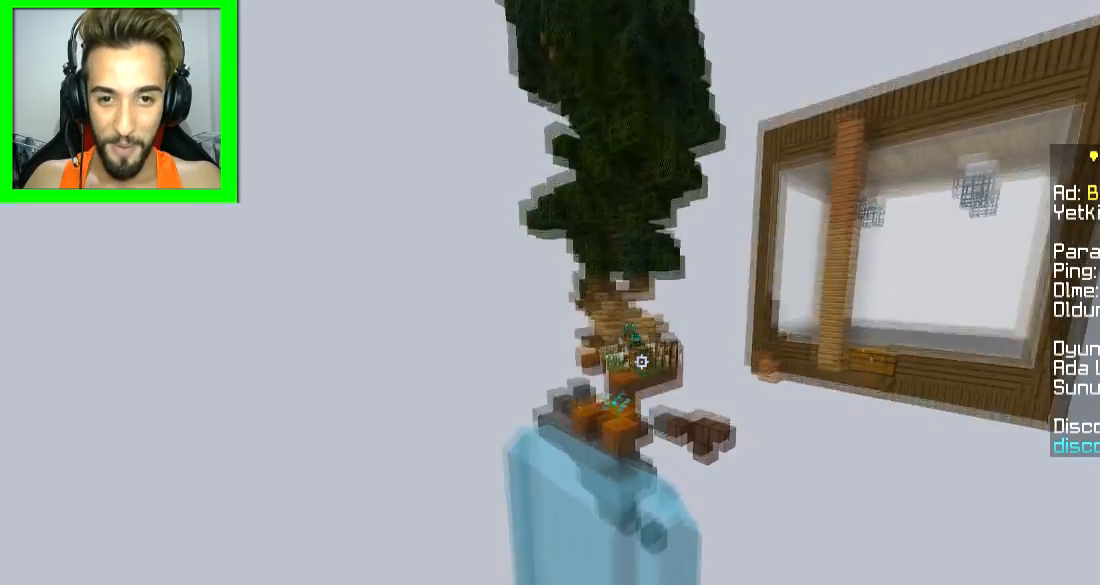
{"keys": [], "mouse": [], "events": [[200, "a", "down"], [350, "a", "up"]]}
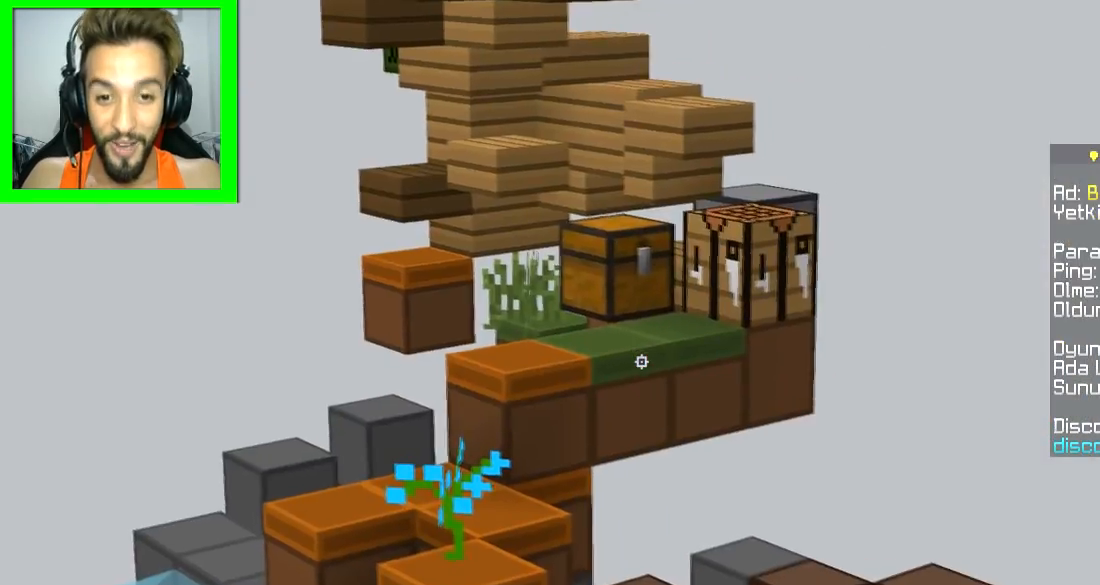
{"keys": [], "mouse": [], "events": []}
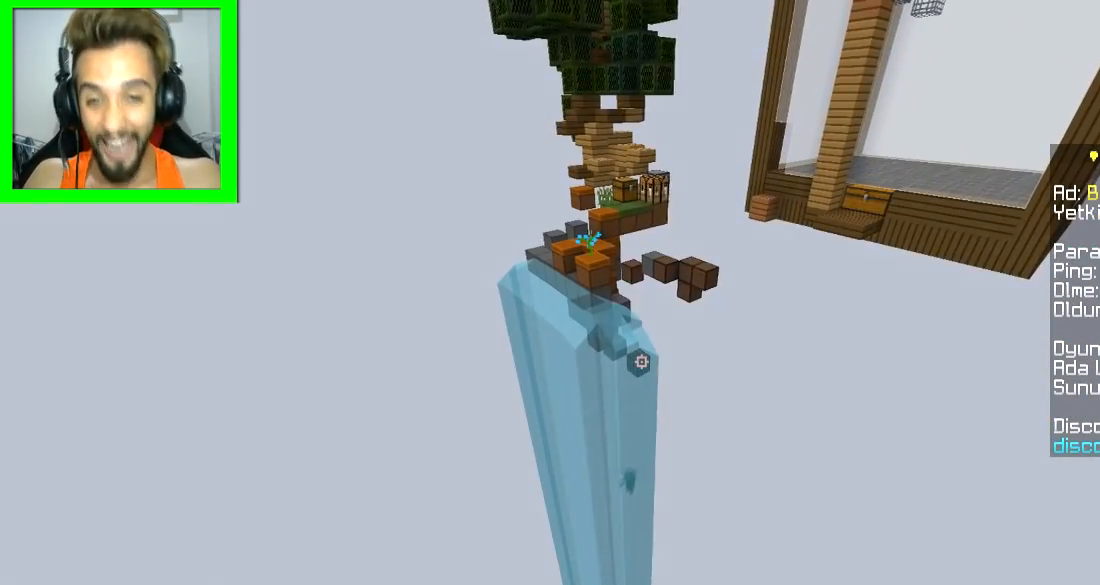
{"keys": [], "mouse": [], "events": []}
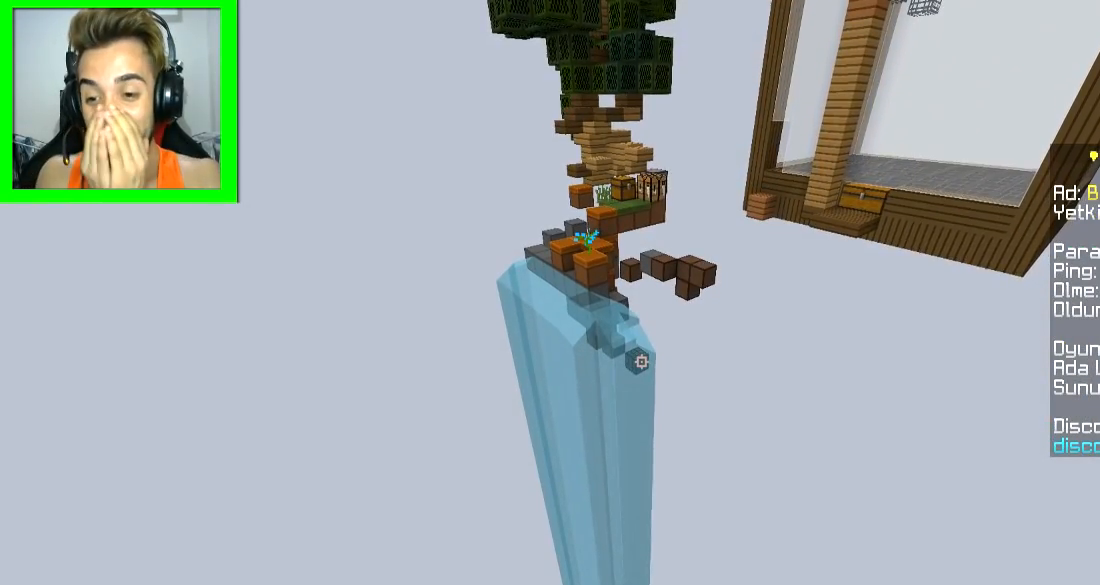
{"keys": [], "mouse": [], "events": []}